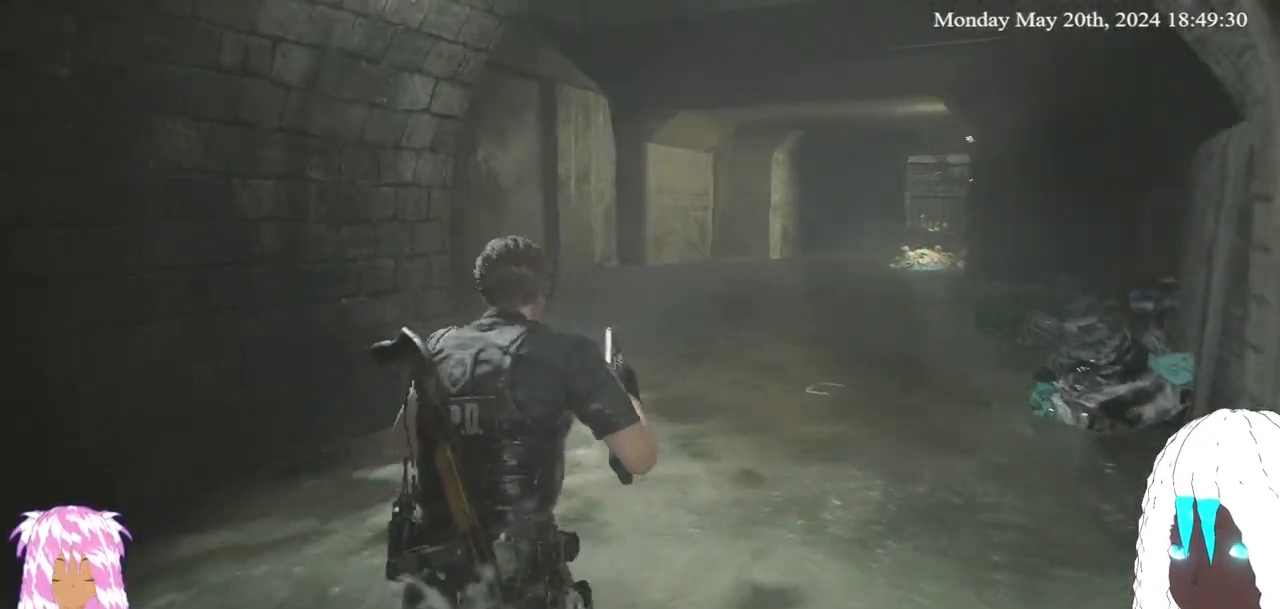
Gameplay with a controller (PlayStation layout); each line is a JSON object with the inputs held at the frame after it. "events" lists button and stick changes between this image and that frame as [ms after this image, input, new state], when the widget could be followed in between.
{"buttons": [], "left_stick": "up", "right_stick": "center", "events": [[33, "right_stick", "center"]]}
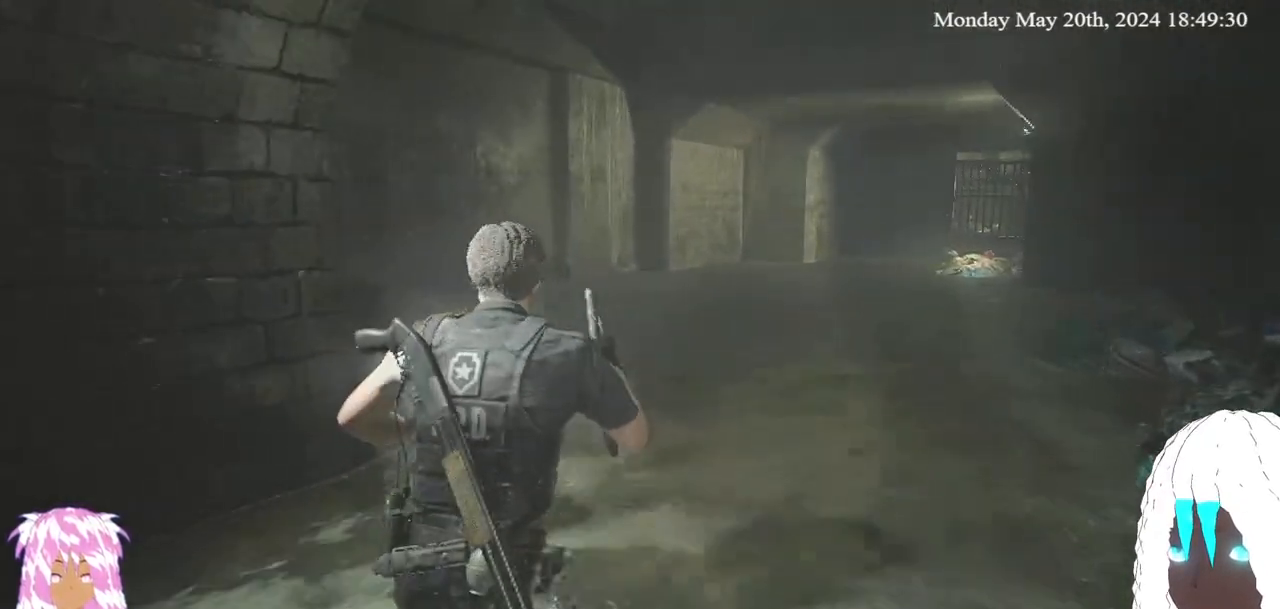
{"buttons": [], "left_stick": "up", "right_stick": "left", "events": [[117, "right_stick", "left"]]}
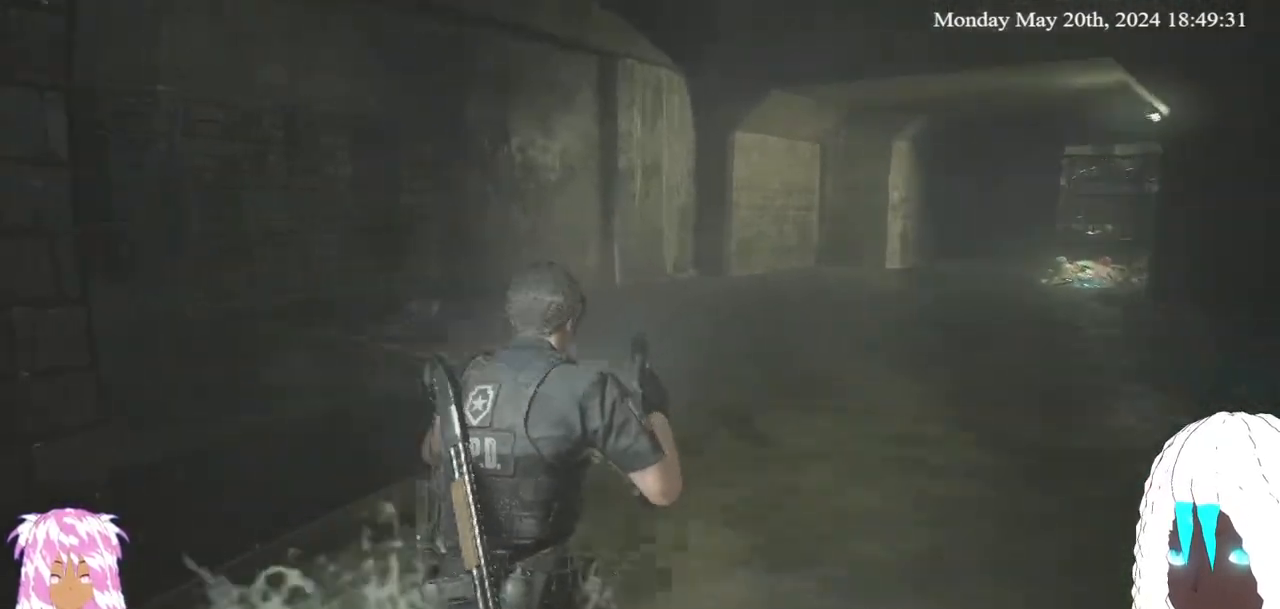
{"buttons": [], "left_stick": "up", "right_stick": "left", "events": []}
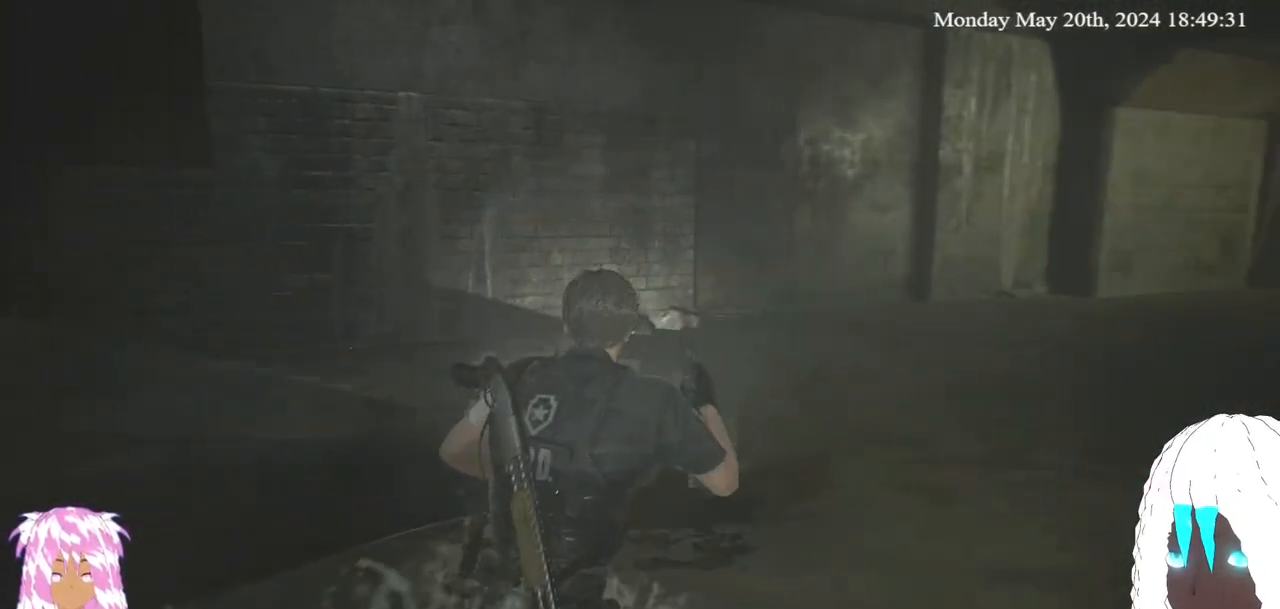
{"buttons": [], "left_stick": "up", "right_stick": "left", "events": []}
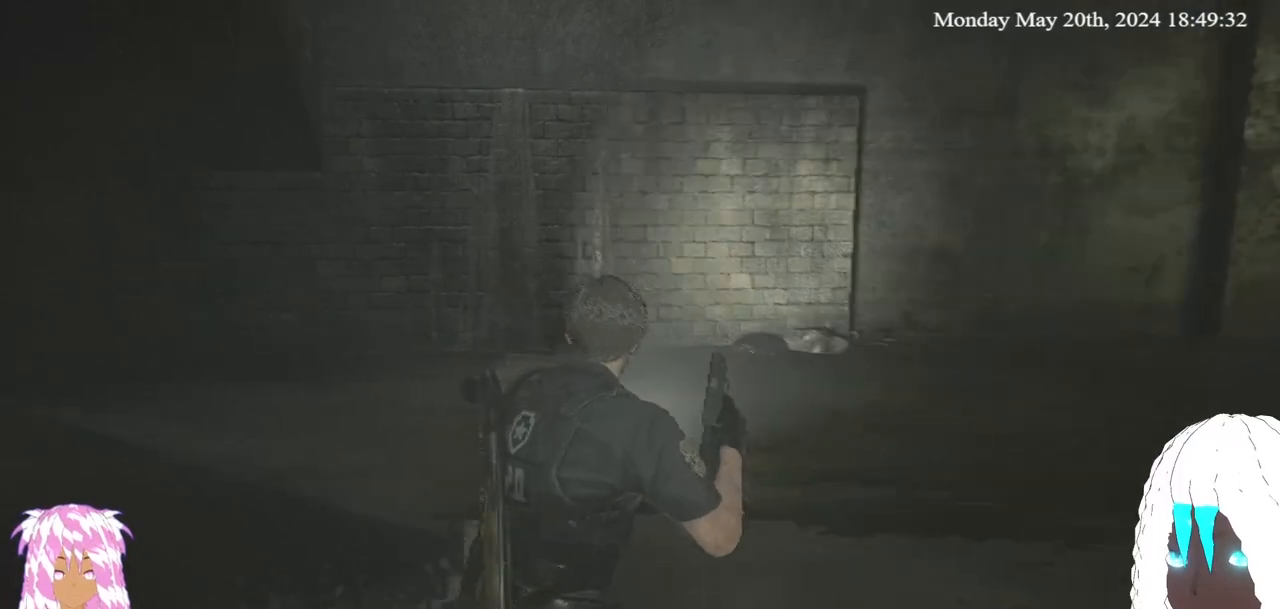
{"buttons": [], "left_stick": "up", "right_stick": "center", "events": [[367, "right_stick", "center"]]}
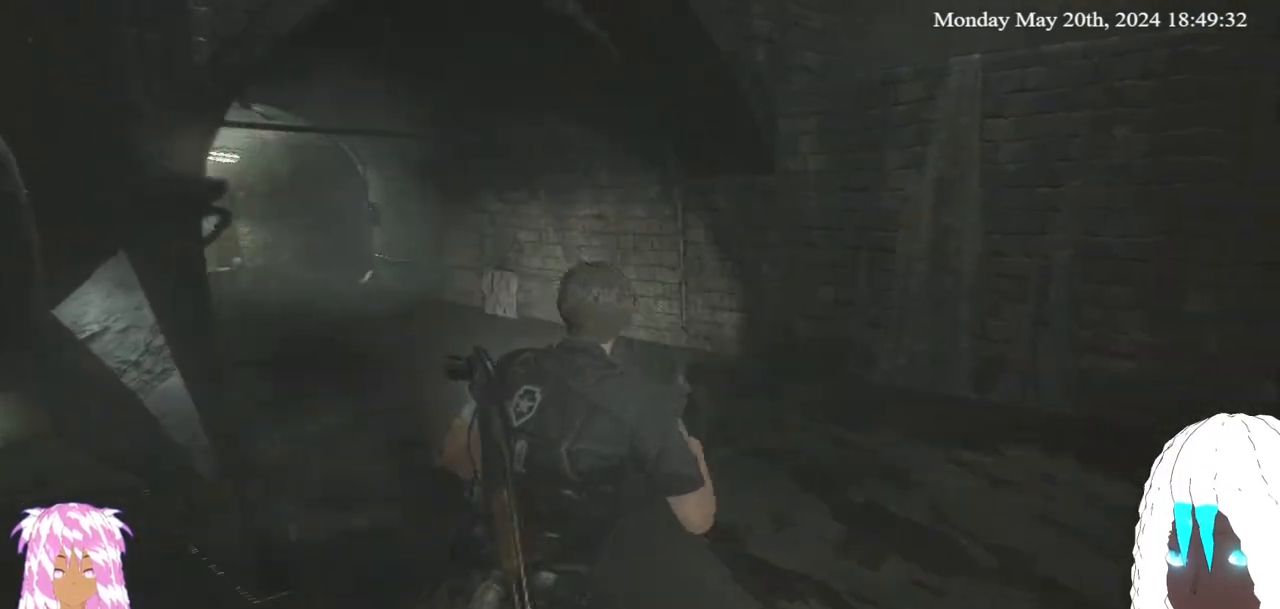
{"buttons": [], "left_stick": "up", "right_stick": "center", "events": [[33, "right_stick", "left"], [333, "right_stick", "center"]]}
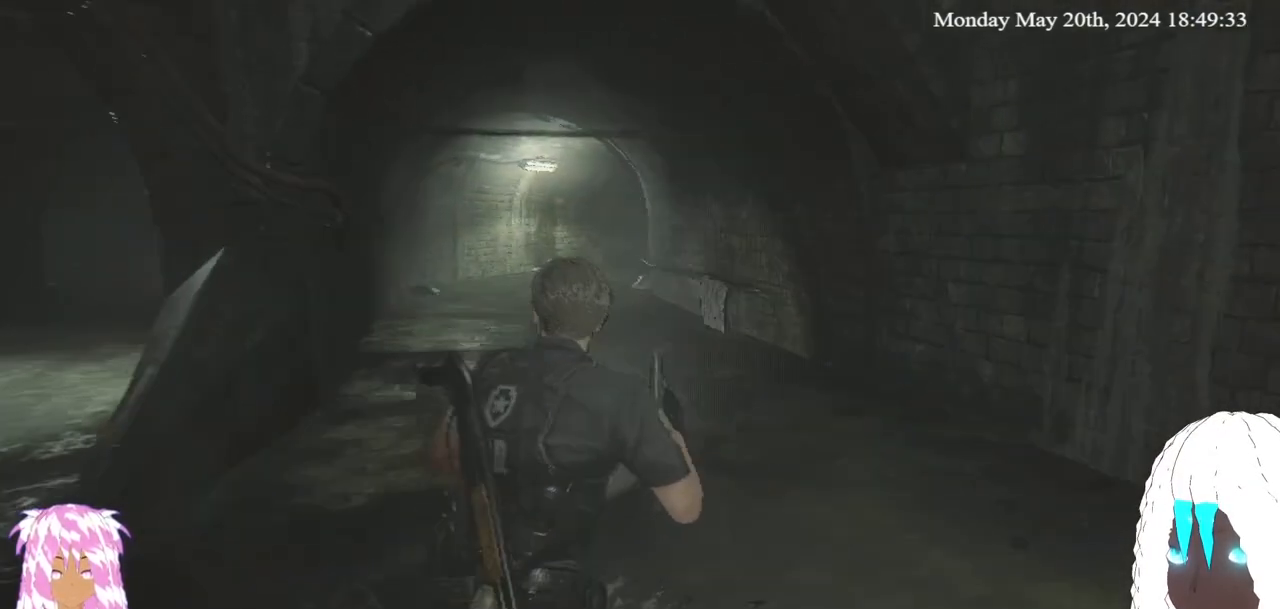
{"buttons": [], "left_stick": "up", "right_stick": "center", "events": []}
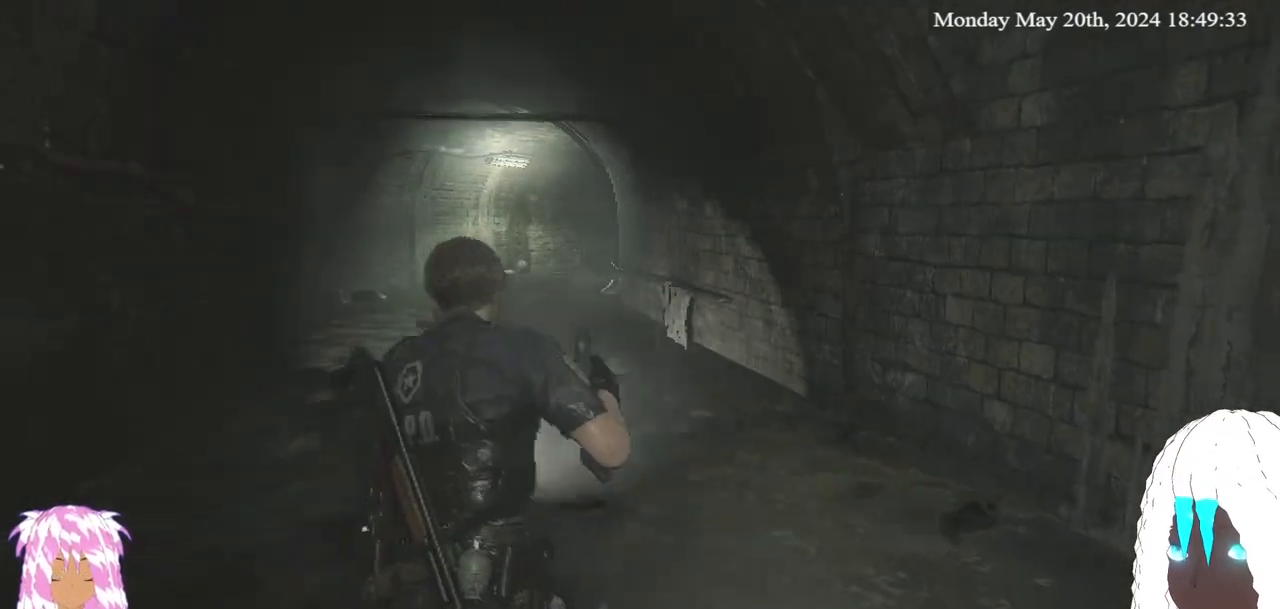
{"buttons": [], "left_stick": "up", "right_stick": "center", "events": []}
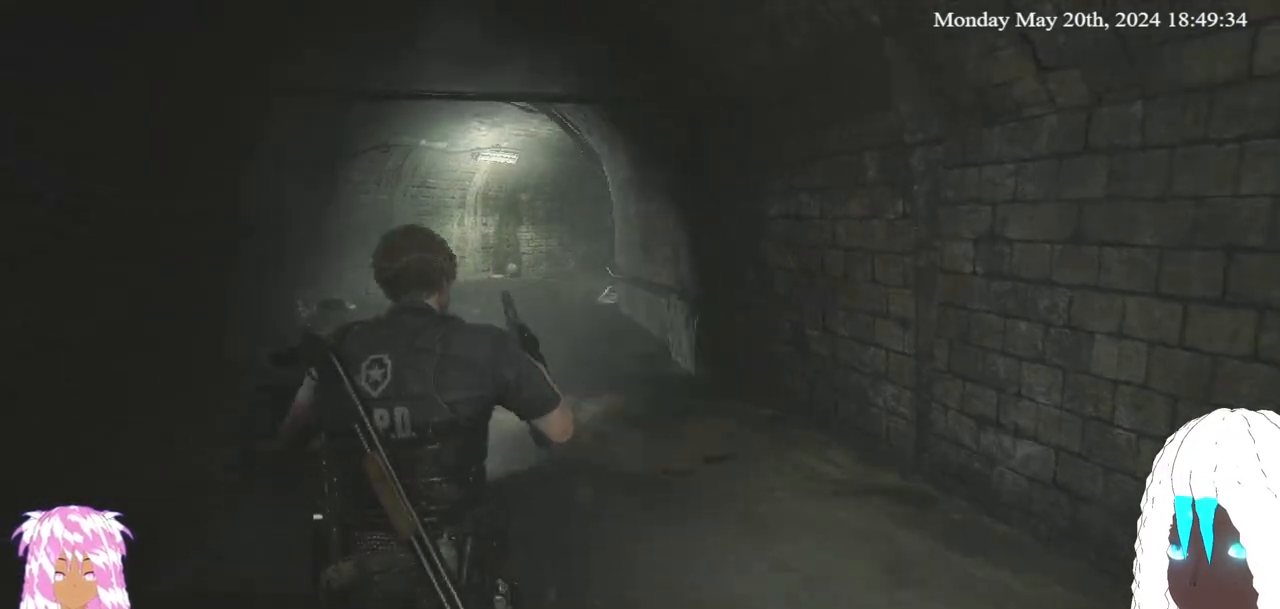
{"buttons": [], "left_stick": "up", "right_stick": "center", "events": []}
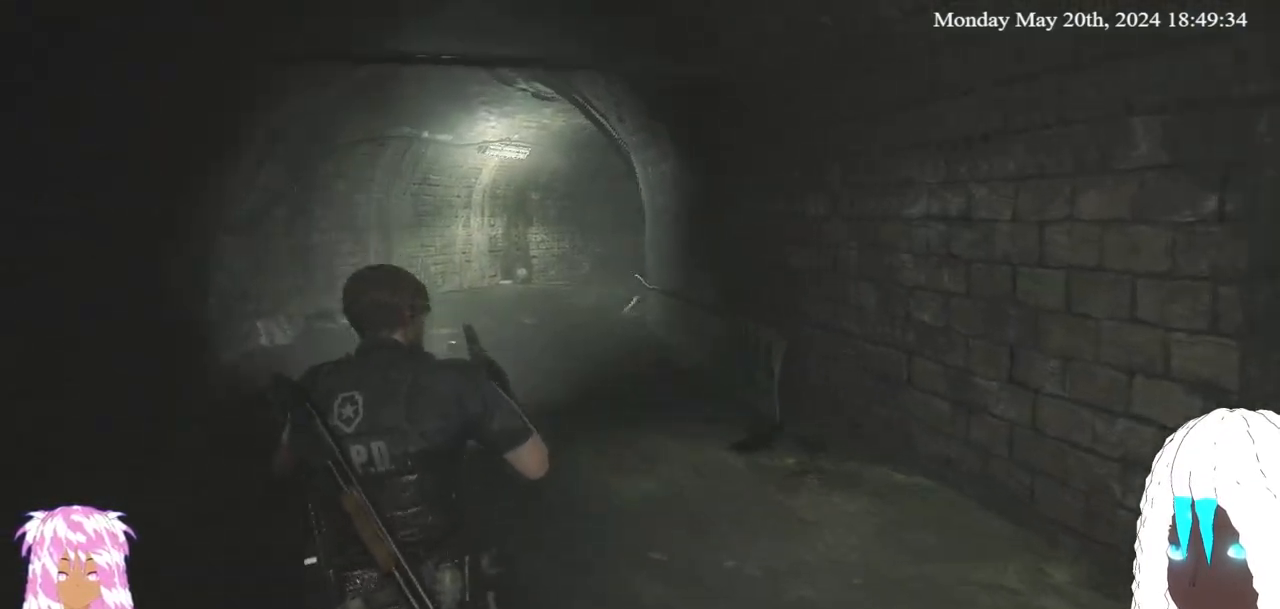
{"buttons": [], "left_stick": "up", "right_stick": "center", "events": []}
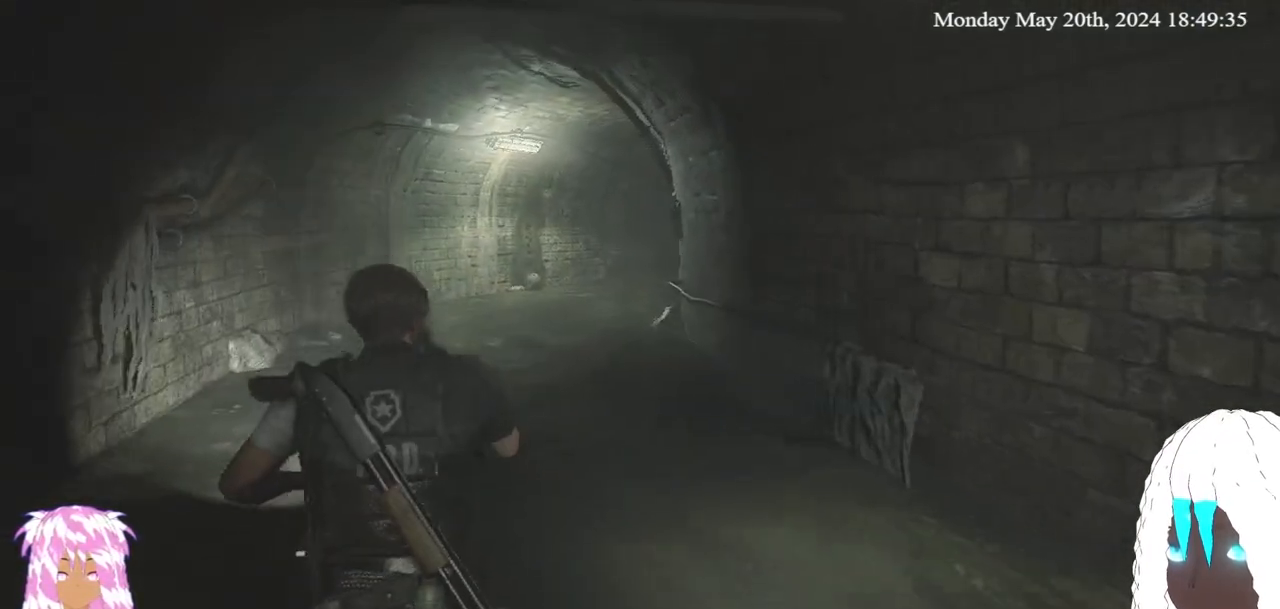
{"buttons": [], "left_stick": "up", "right_stick": "center", "events": [[300, "right_stick", "up-right"], [433, "right_stick", "center"]]}
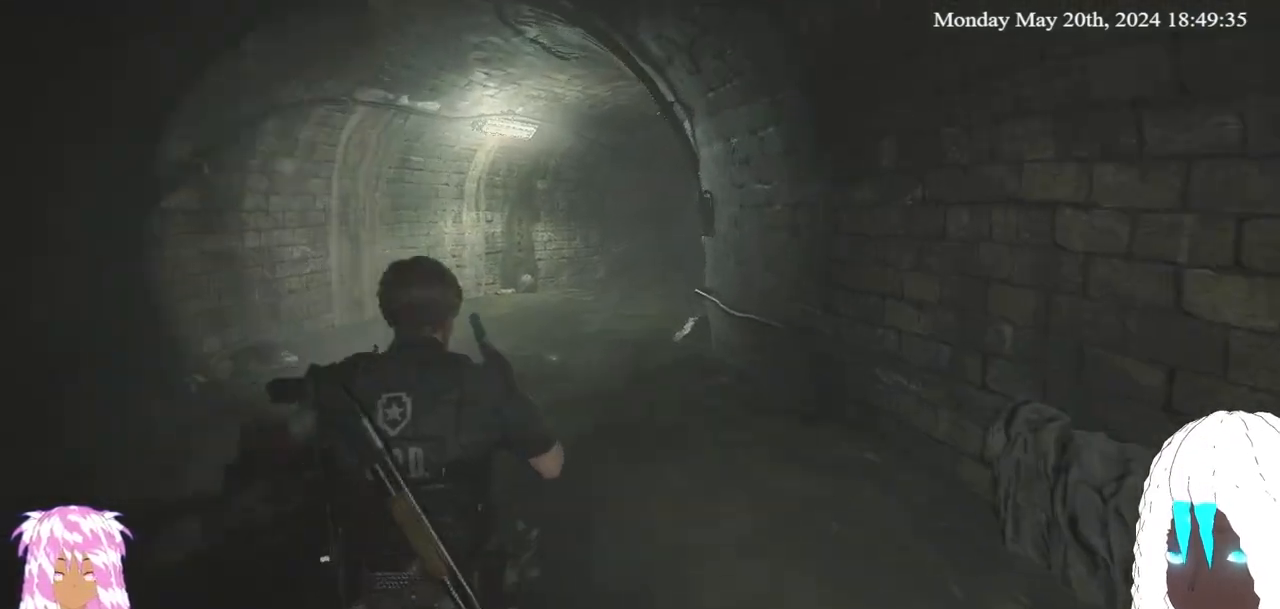
{"buttons": [], "left_stick": "up", "right_stick": "center", "events": [[233, "right_stick", "right"], [400, "right_stick", "center"]]}
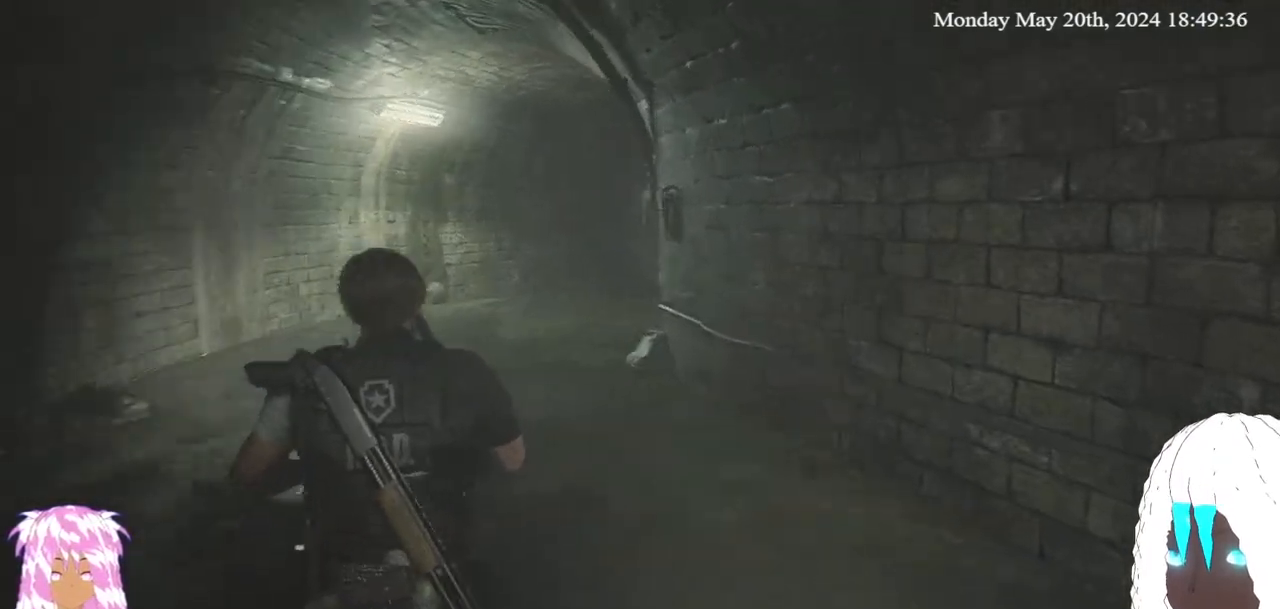
{"buttons": [], "left_stick": "up", "right_stick": "center", "events": [[167, "right_stick", "right"], [333, "right_stick", "center"]]}
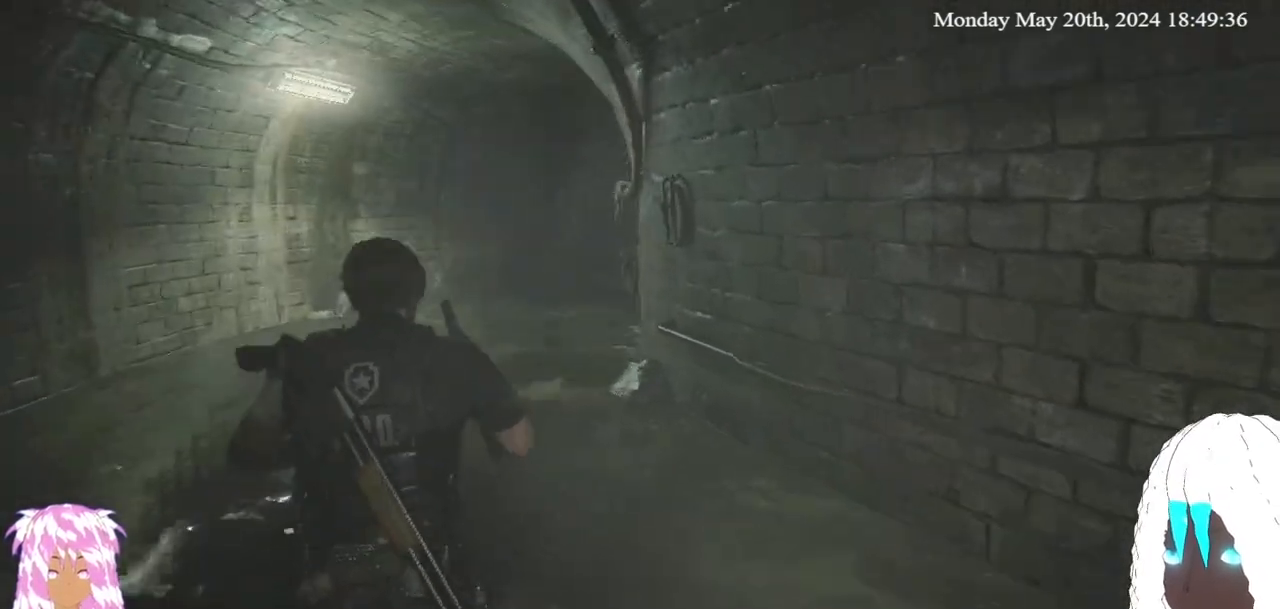
{"buttons": [], "left_stick": "up", "right_stick": "center", "events": []}
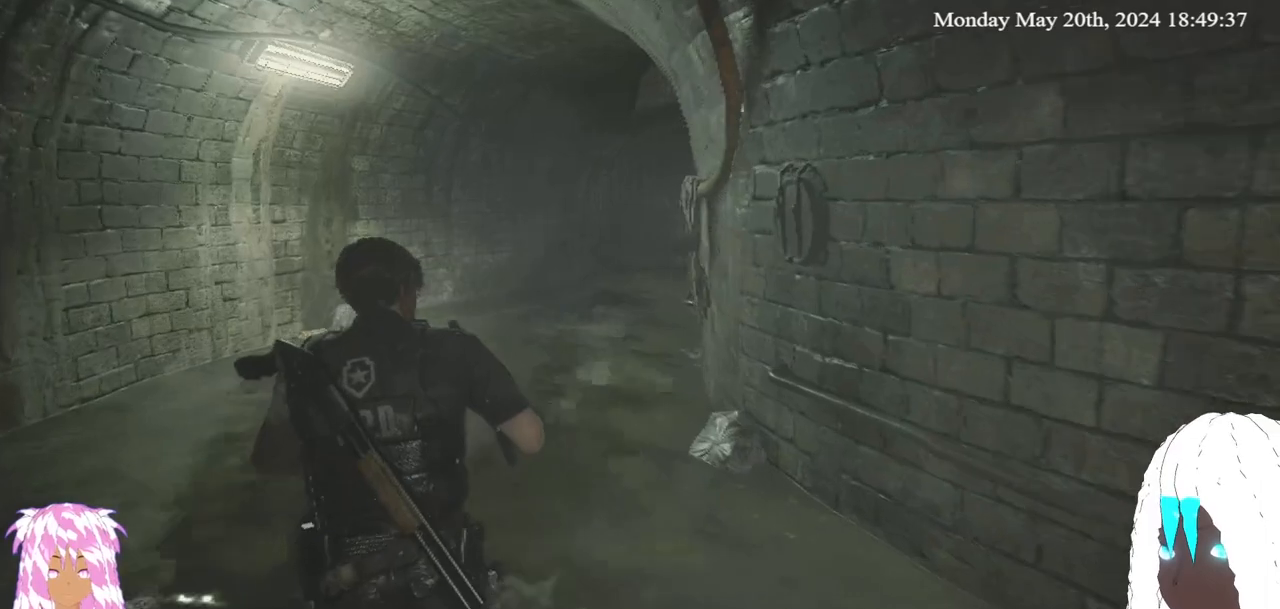
{"buttons": [], "left_stick": "up", "right_stick": "center", "events": []}
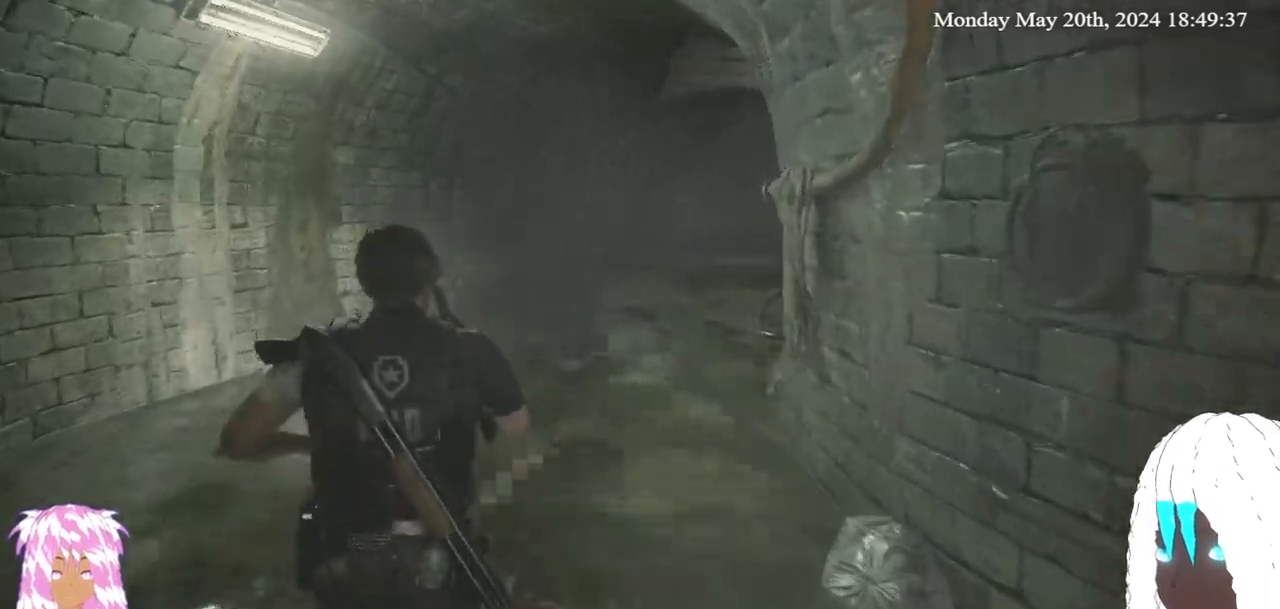
{"buttons": [], "left_stick": "up", "right_stick": "center", "events": []}
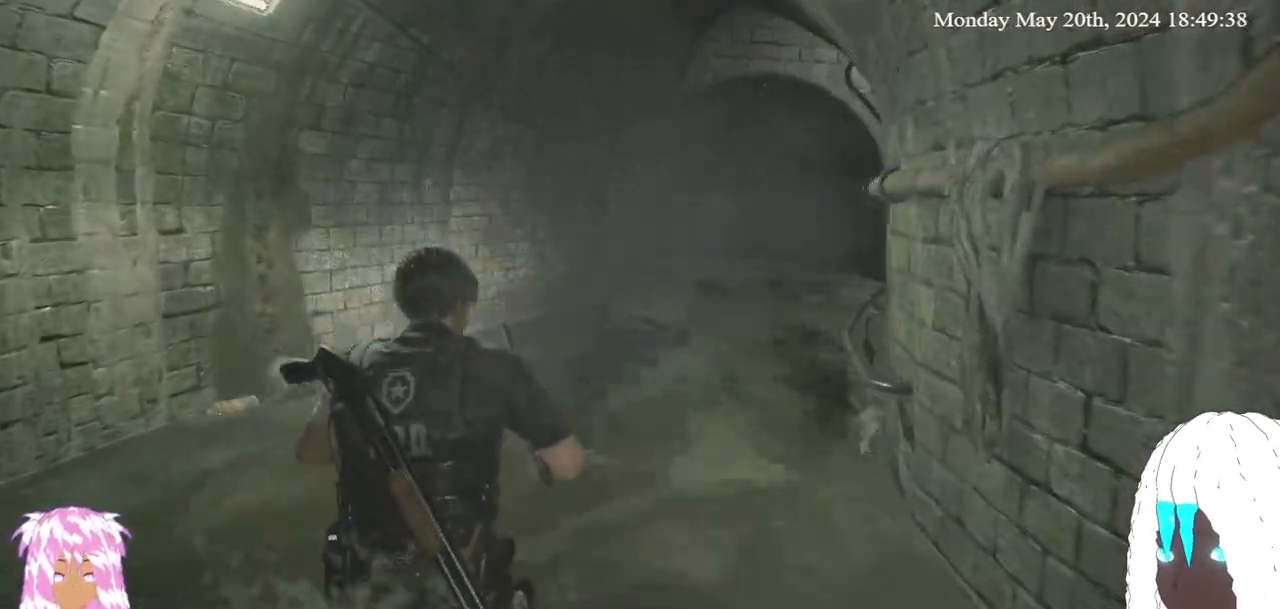
{"buttons": [], "left_stick": "up", "right_stick": "center", "events": [[100, "right_stick", "up-right"], [300, "right_stick", "center"]]}
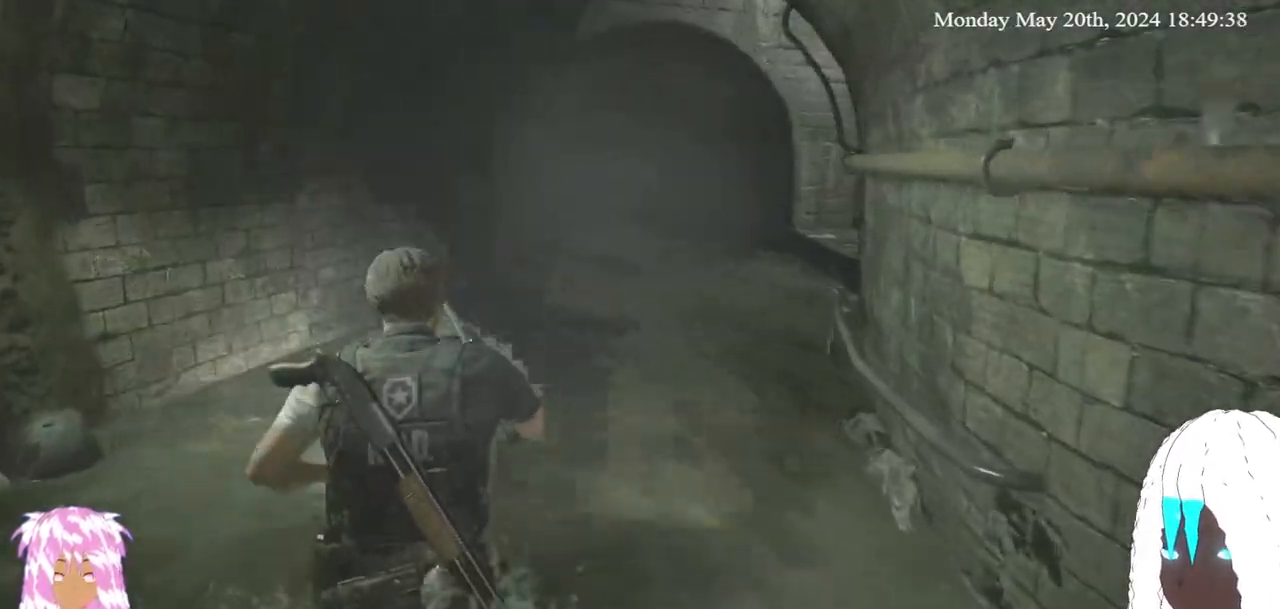
{"buttons": [], "left_stick": "up", "right_stick": "center", "events": []}
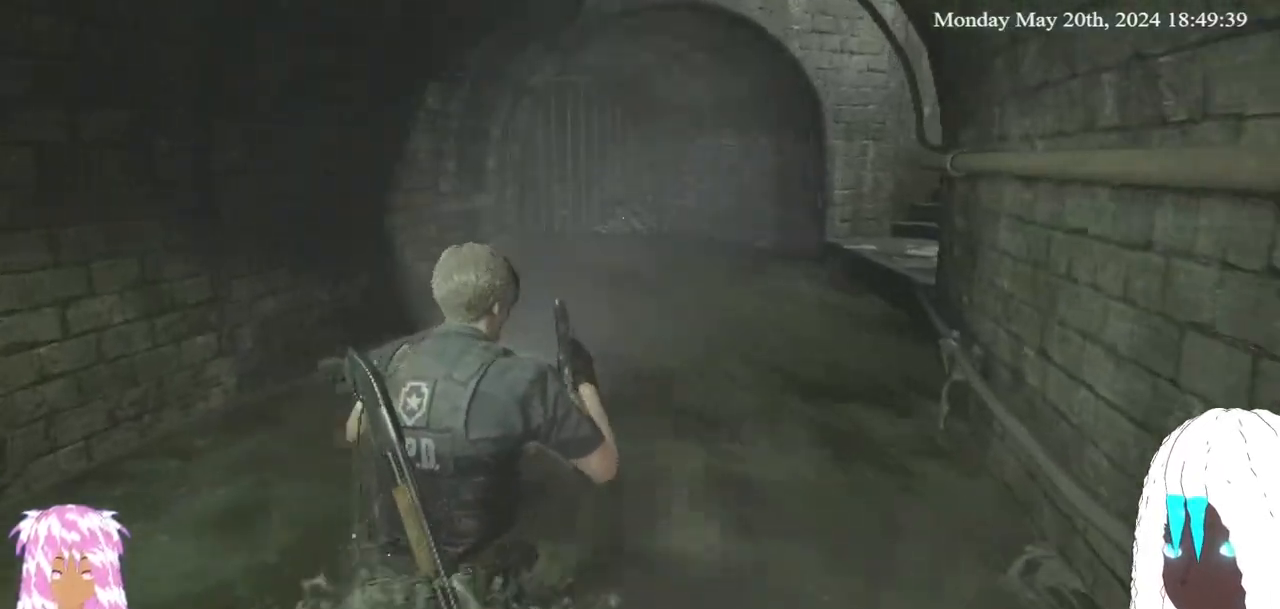
{"buttons": [], "left_stick": "up-right", "right_stick": "down-left", "events": [[317, "left_stick", "up-right"], [467, "right_stick", "down-left"]]}
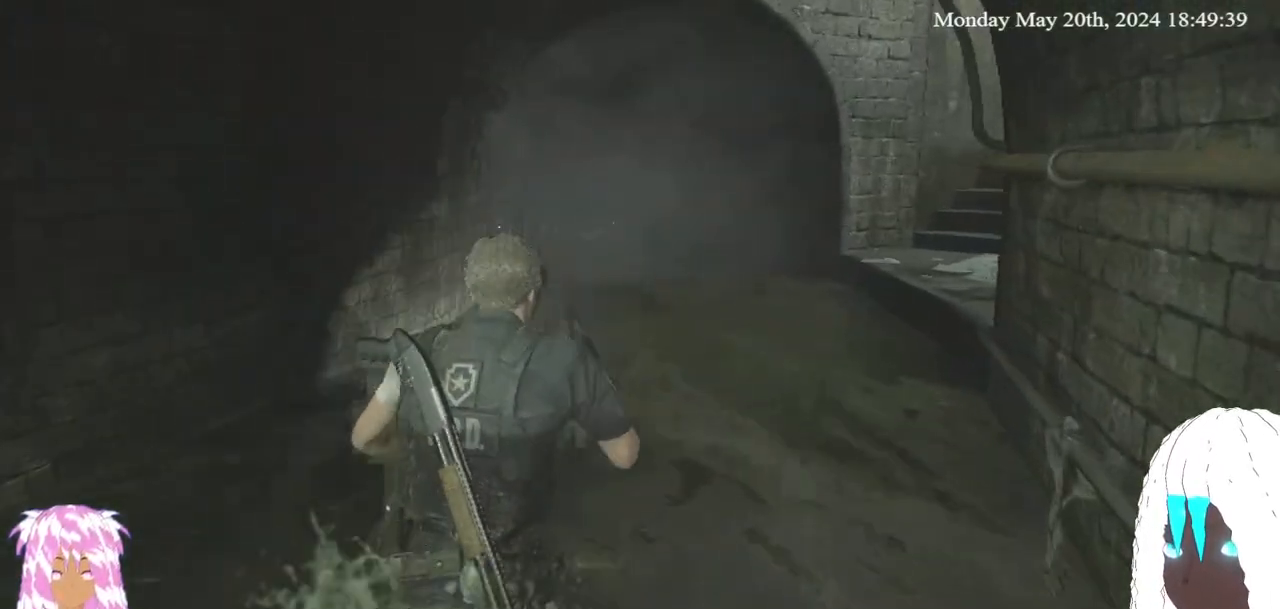
{"buttons": [], "left_stick": "up-right", "right_stick": "center", "events": [[133, "right_stick", "center"]]}
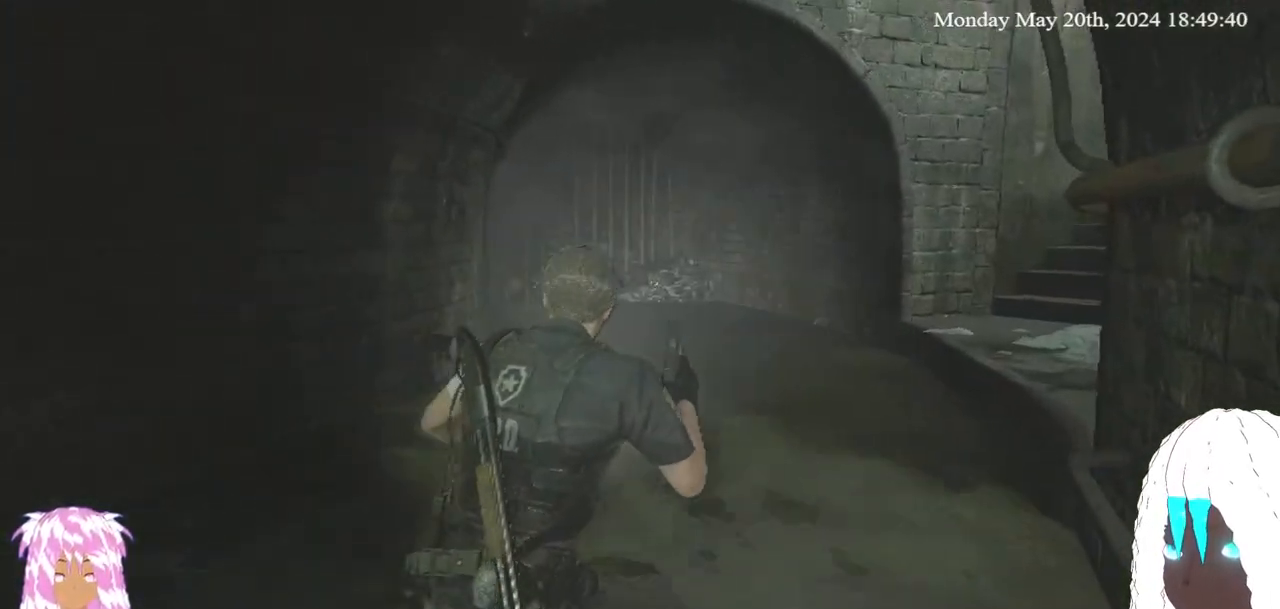
{"buttons": [], "left_stick": "up-right", "right_stick": "center", "events": []}
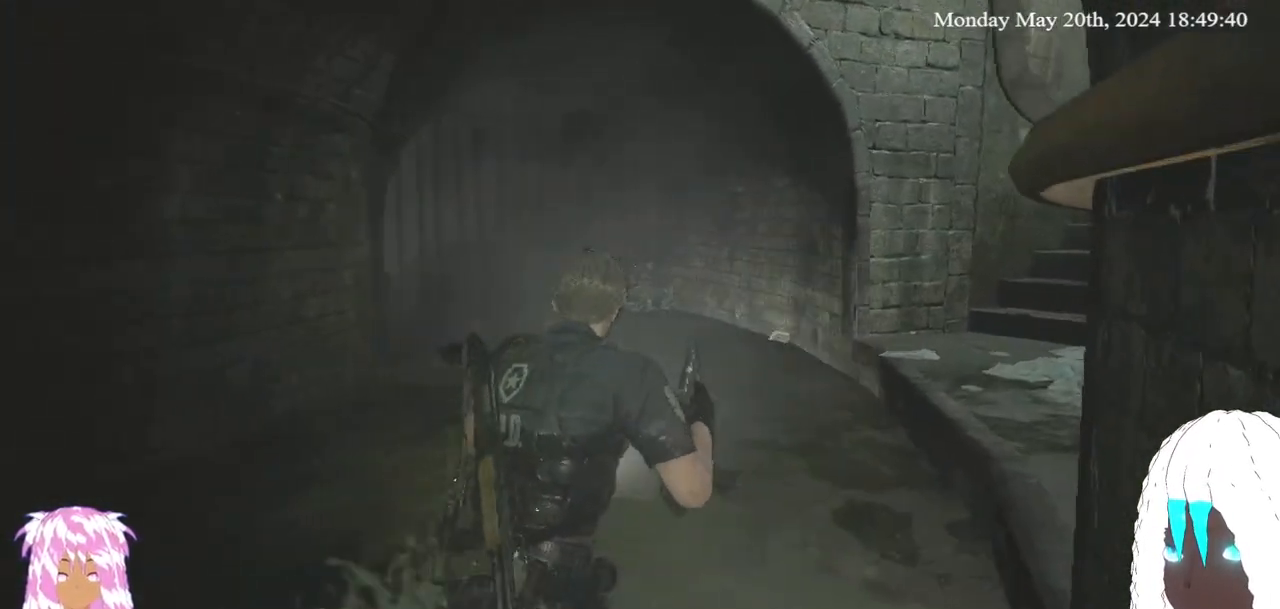
{"buttons": [], "left_stick": "up-right", "right_stick": "center", "events": [[67, "right_stick", "right"], [400, "right_stick", "center"]]}
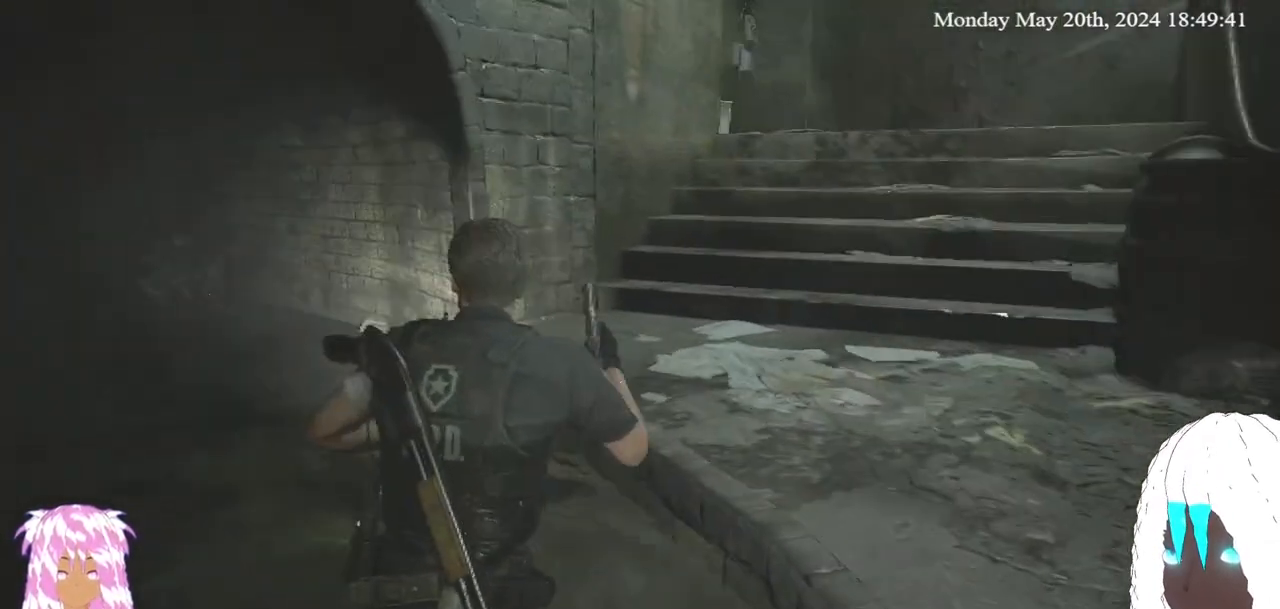
{"buttons": [], "left_stick": "up", "right_stick": "down-right", "events": [[33, "CROSS", "down"], [167, "CROSS", "up"], [333, "right_stick", "down-right"], [450, "left_stick", "up"]]}
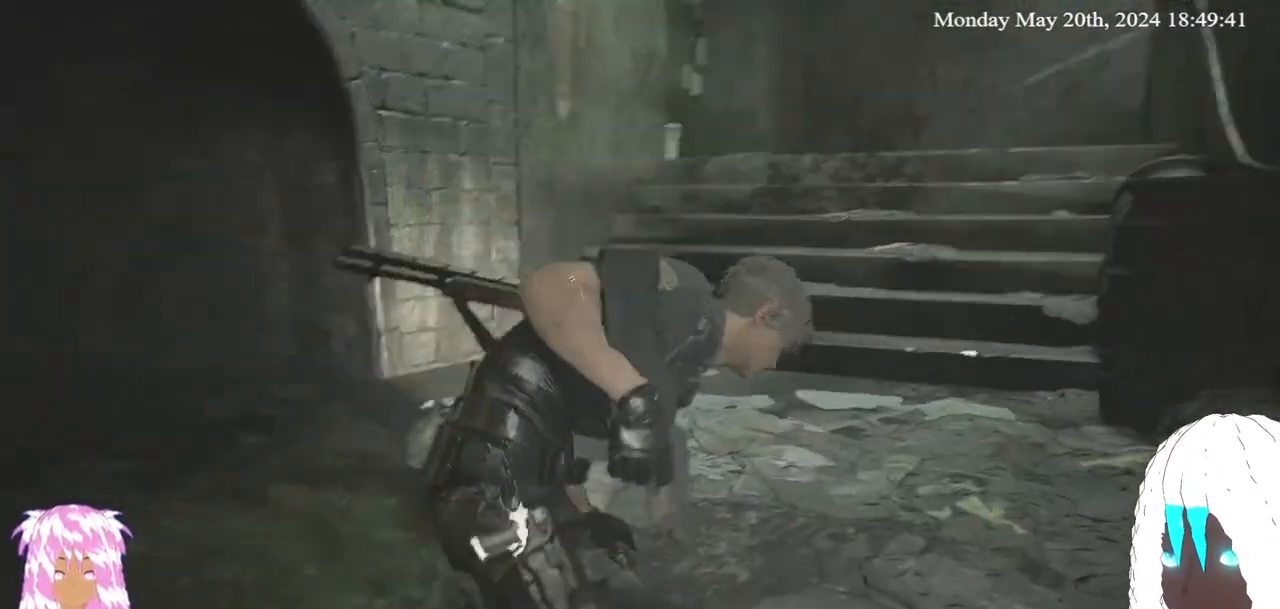
{"buttons": [], "left_stick": "left", "right_stick": "right", "events": [[67, "right_stick", "right"], [283, "left_stick", "up-left"], [450, "left_stick", "center"], [500, "left_stick", "left"]]}
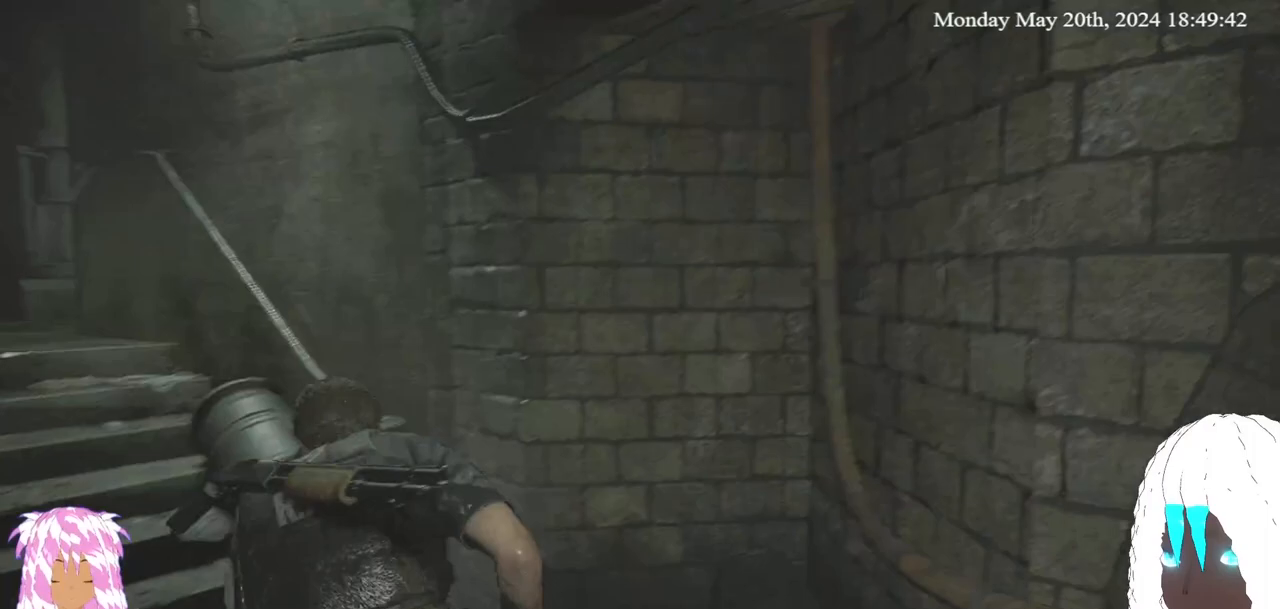
{"buttons": [], "left_stick": "up-left", "right_stick": "left", "events": [[167, "right_stick", "left"], [400, "left_stick", "up-left"]]}
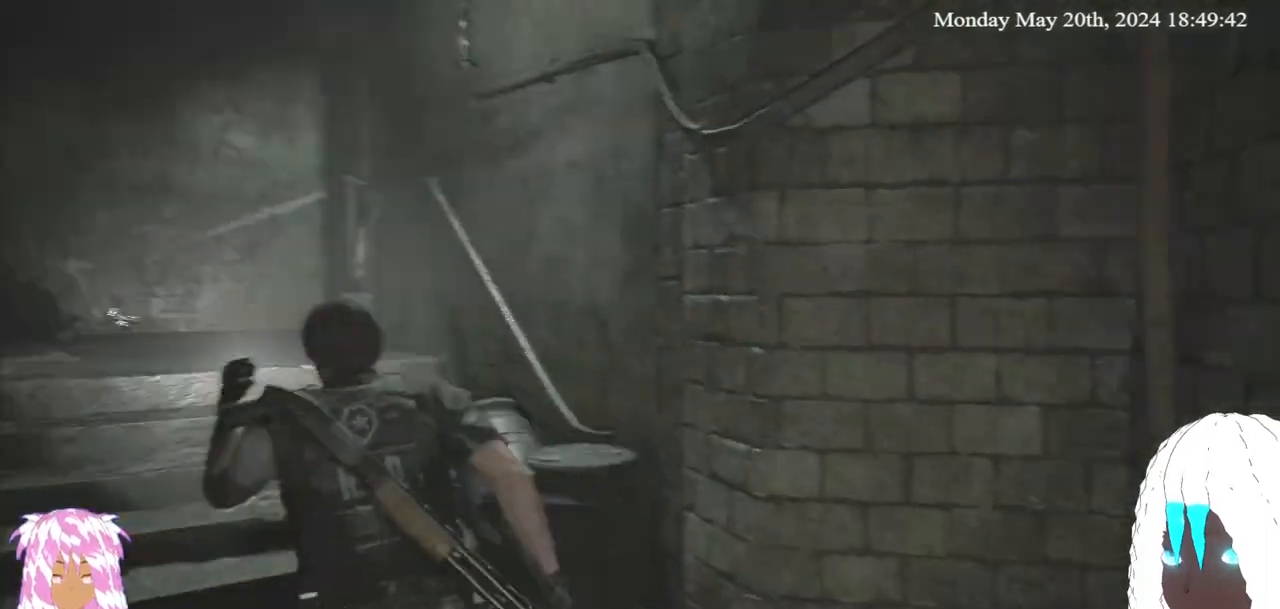
{"buttons": [], "left_stick": "up", "right_stick": "left", "events": [[100, "right_stick", "center"], [367, "left_stick", "up"], [433, "right_stick", "left"]]}
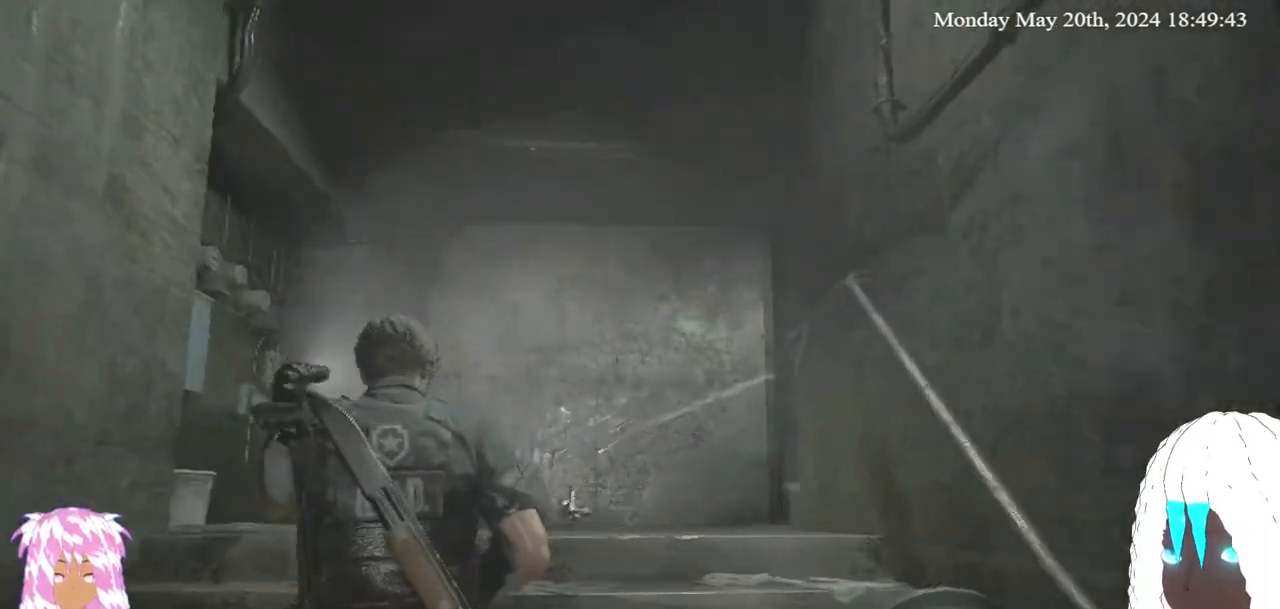
{"buttons": [], "left_stick": "up-right", "right_stick": "up-left", "events": [[150, "right_stick", "center"], [233, "left_stick", "up-right"], [317, "right_stick", "up-left"]]}
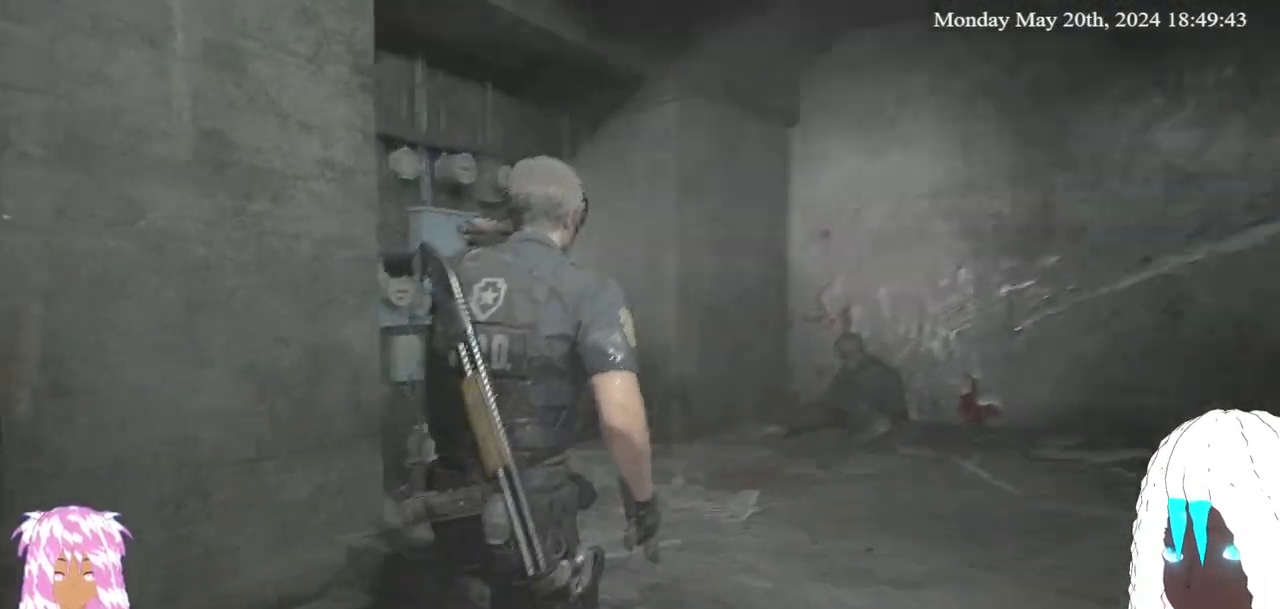
{"buttons": [], "left_stick": "up-right", "right_stick": "right", "events": [[33, "right_stick", "left"], [200, "right_stick", "center"], [467, "right_stick", "right"]]}
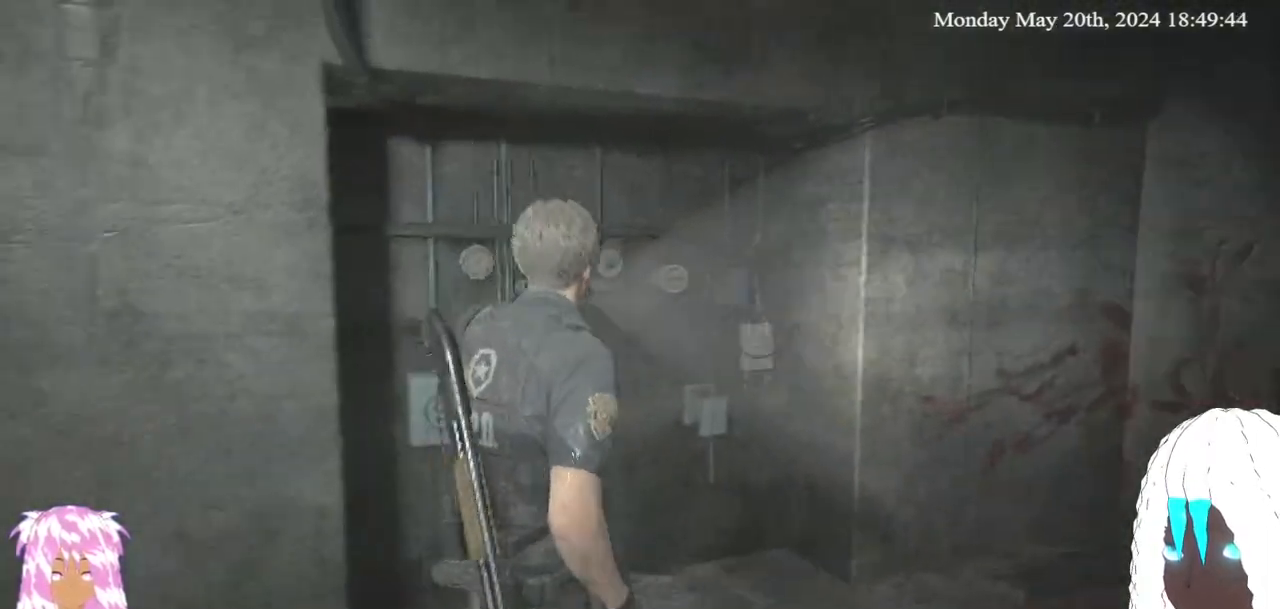
{"buttons": [], "left_stick": "up-right", "right_stick": "right", "events": []}
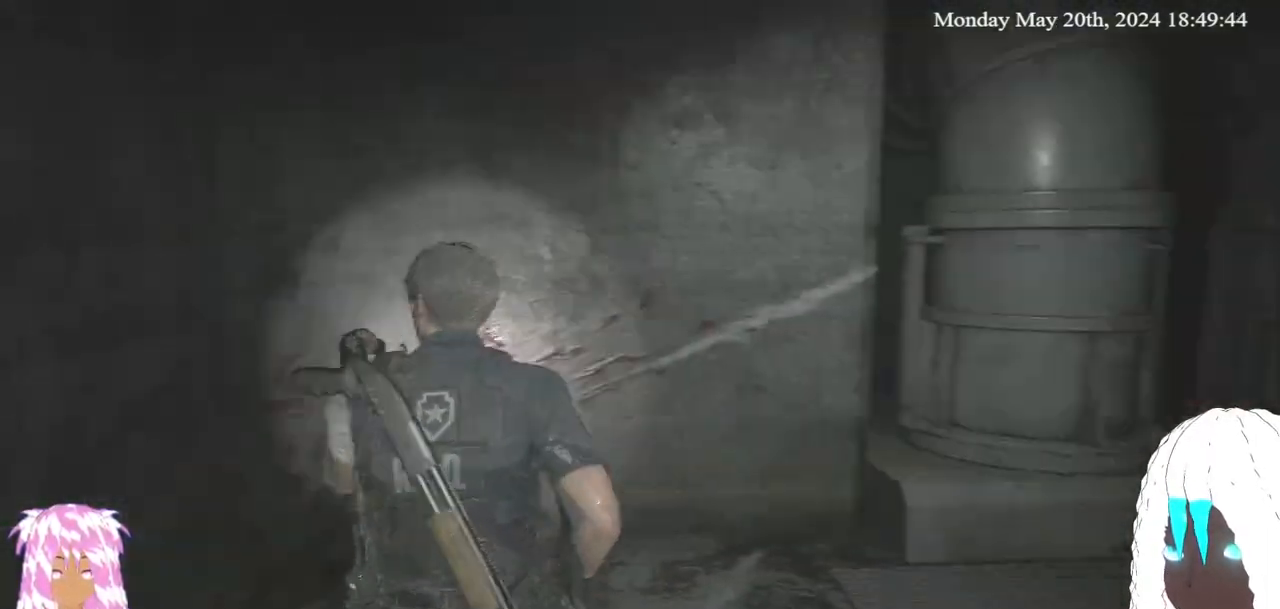
{"buttons": ["SELECT"], "left_stick": "center", "right_stick": "center", "events": [[67, "right_stick", "center"], [167, "right_stick", "right"], [367, "left_stick", "center"], [467, "right_stick", "center"], [500, "SELECT", "down"]]}